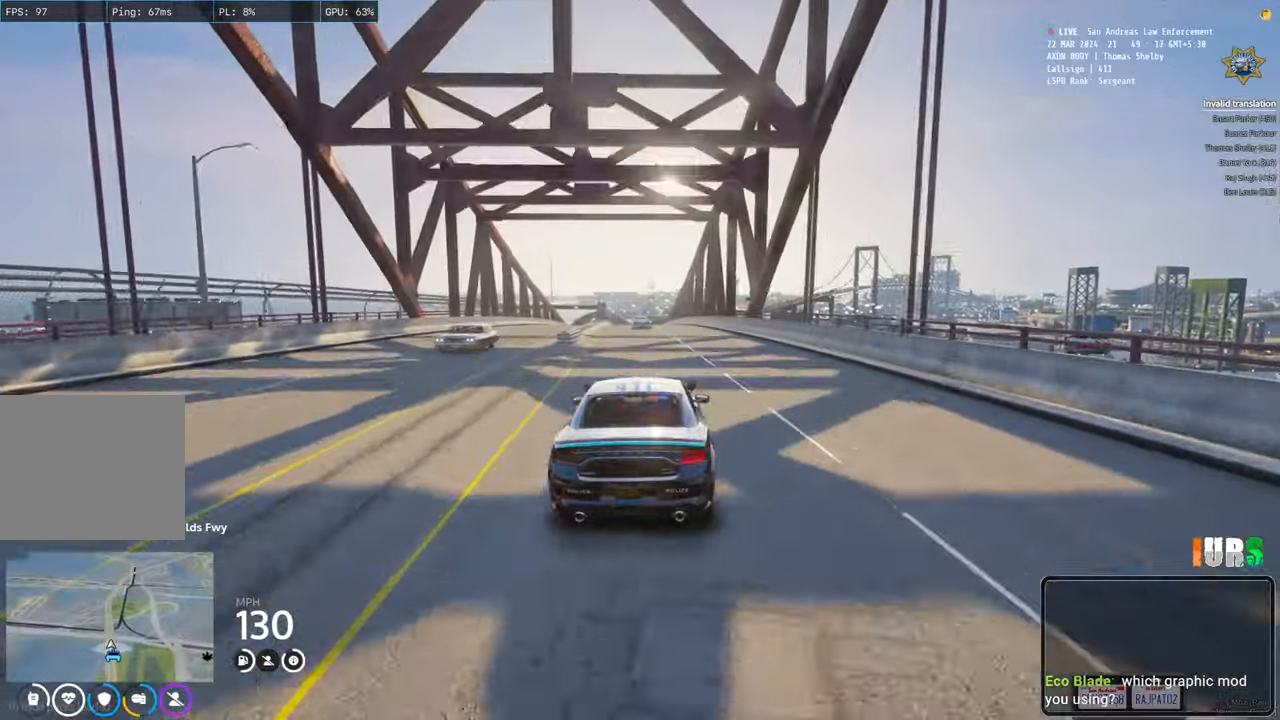
Gameplay with keyboard; each line is a JSON object with the keys held at the frame after it. "events" lists presses ("down") and releases ("up") of "a", "ctrl", "d", "e", "q", "s", "shift", "space" and "w" between this image and that frame as [ms after this image, input, new state], when the widget could be followed in between. No other keys are recorded. Mouse input is not recorded.
{"keys": ["a", "w"], "events": [[83, "d", "up"], [250, "a", "down"]]}
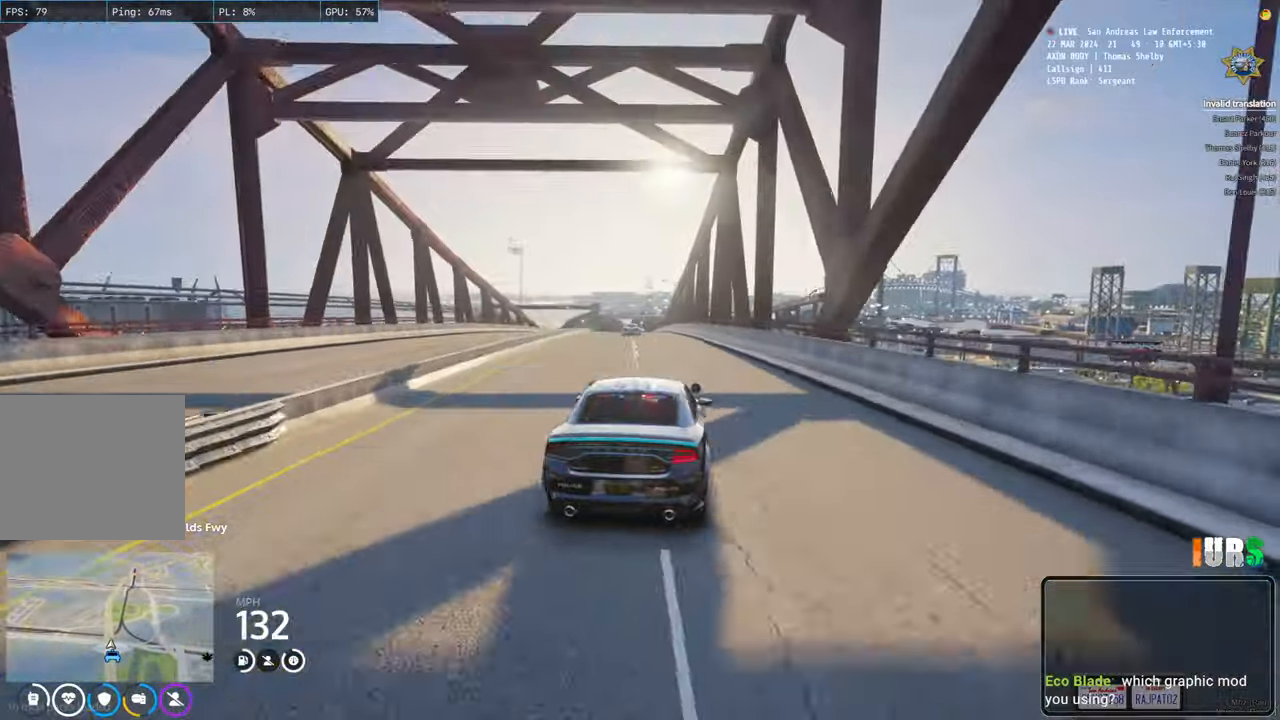
{"keys": ["w"], "events": [[50, "a", "up"], [250, "a", "down"], [400, "a", "up"]]}
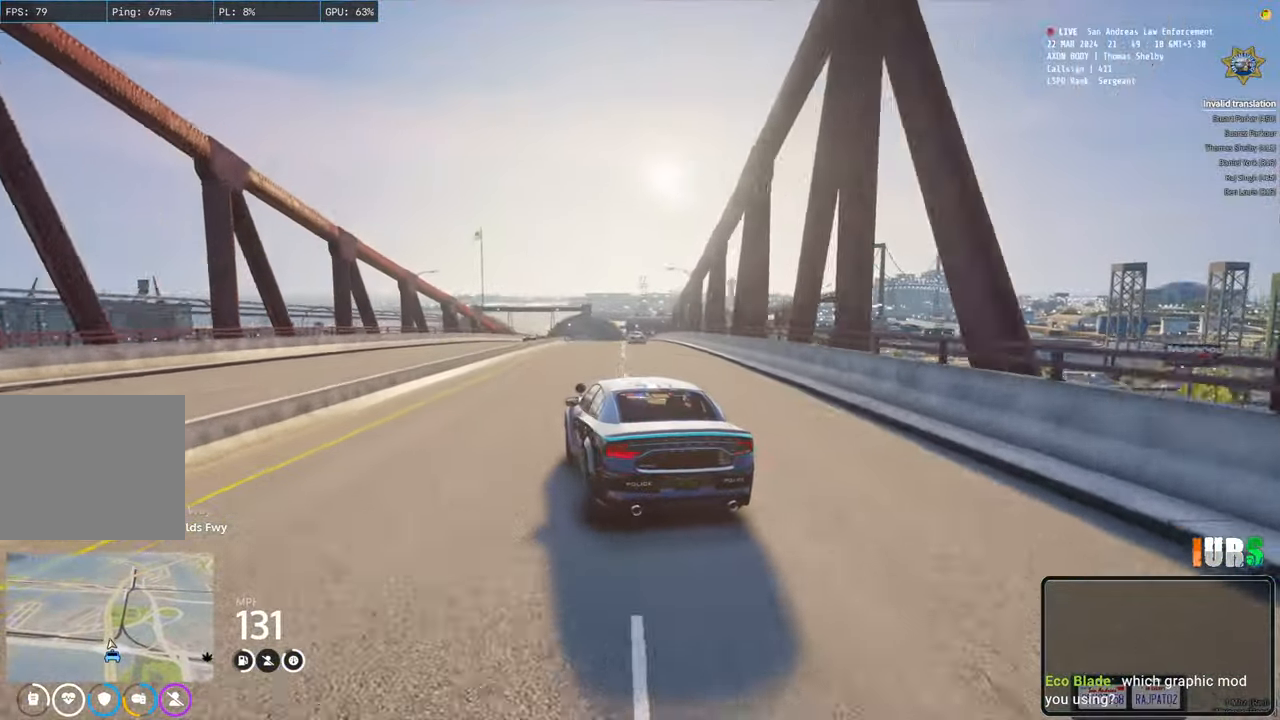
{"keys": ["w"], "events": [[83, "d", "down"], [333, "d", "up"]]}
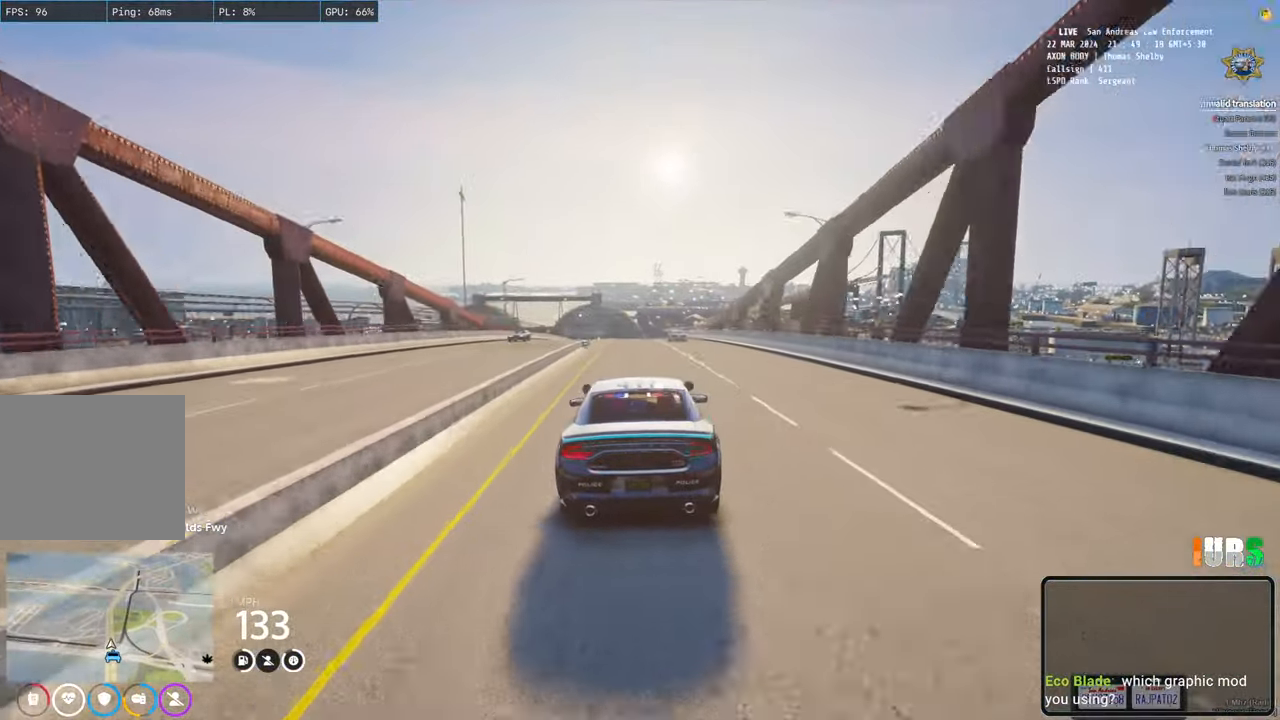
{"keys": ["w"], "events": []}
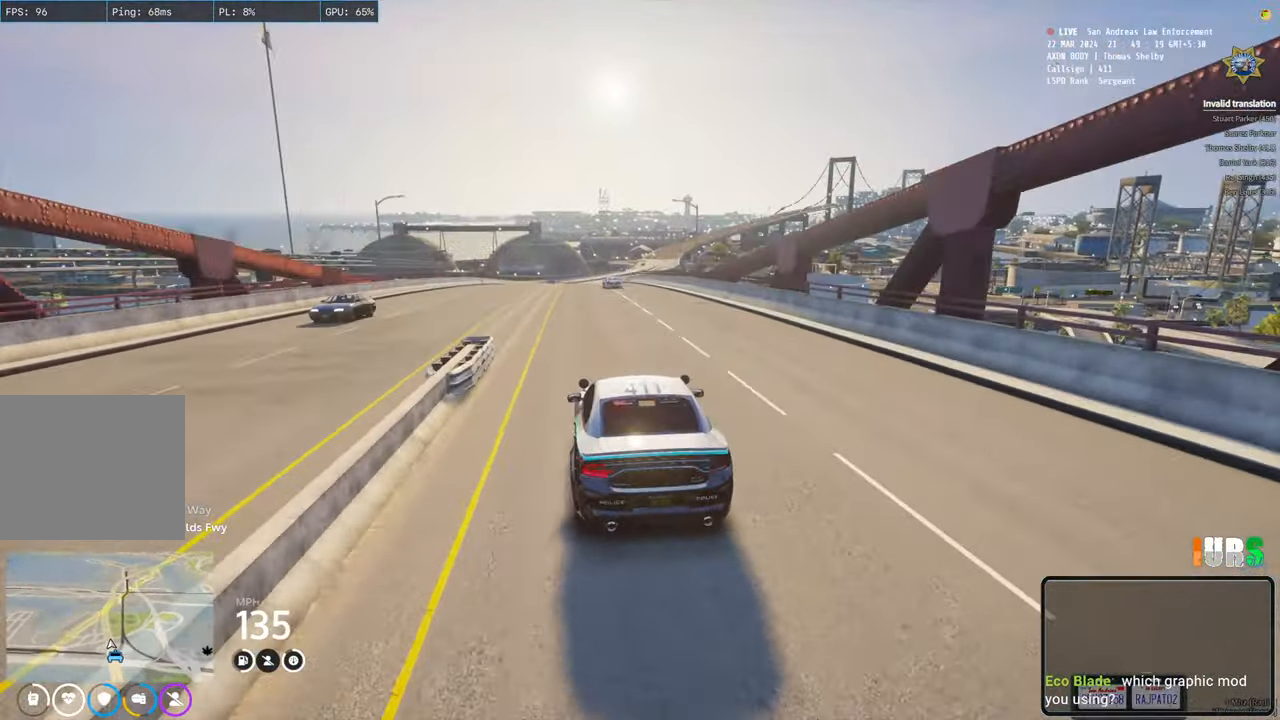
{"keys": ["w"], "events": []}
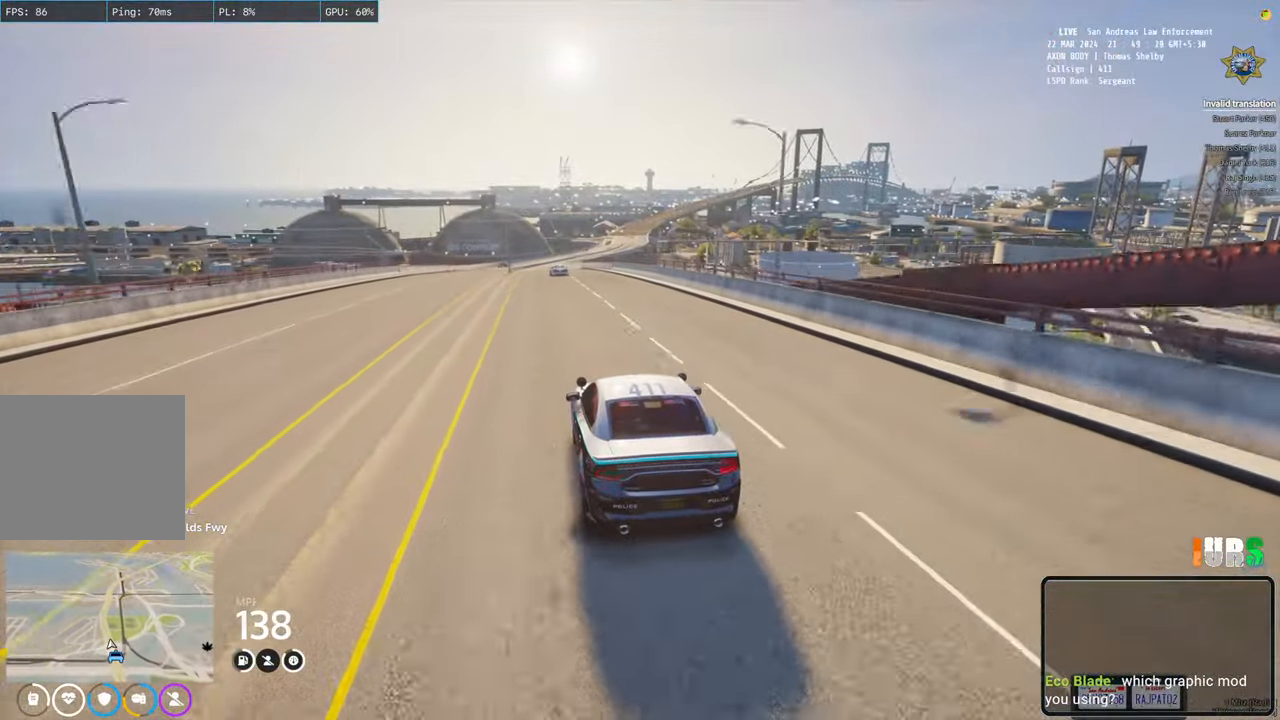
{"keys": ["w"], "events": [[117, "a", "down"], [167, "a", "up"]]}
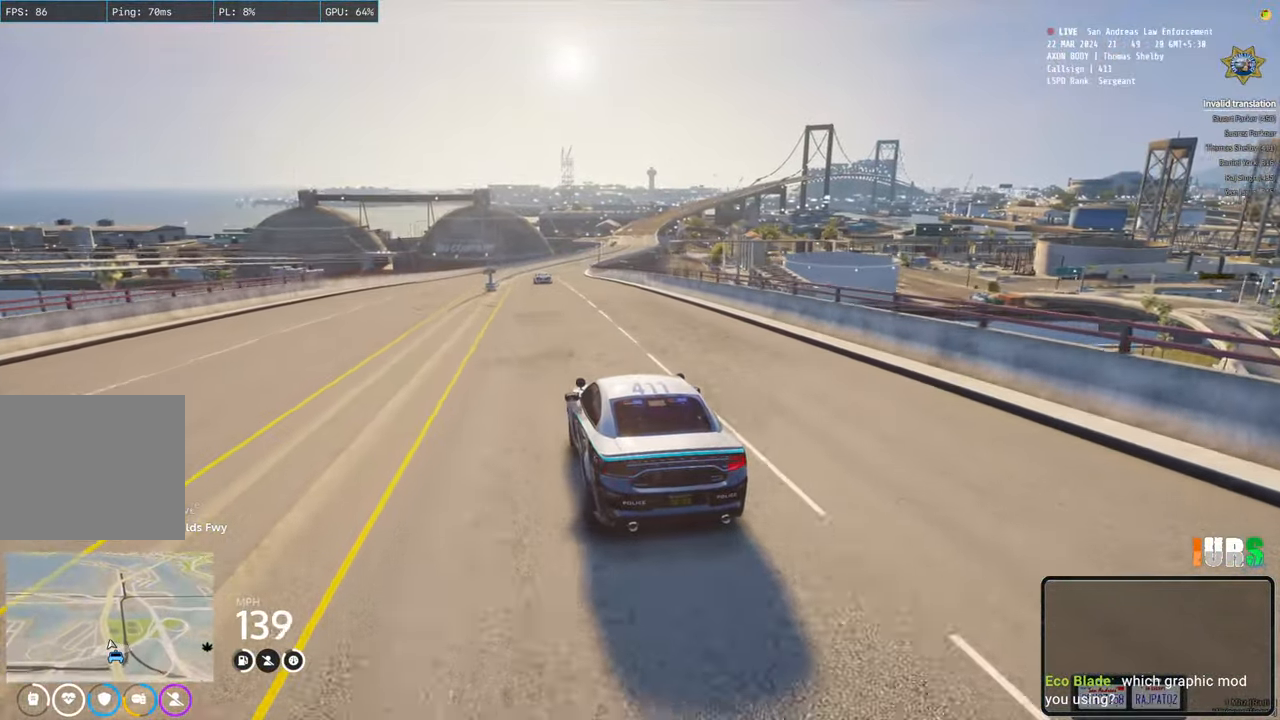
{"keys": ["w"], "events": []}
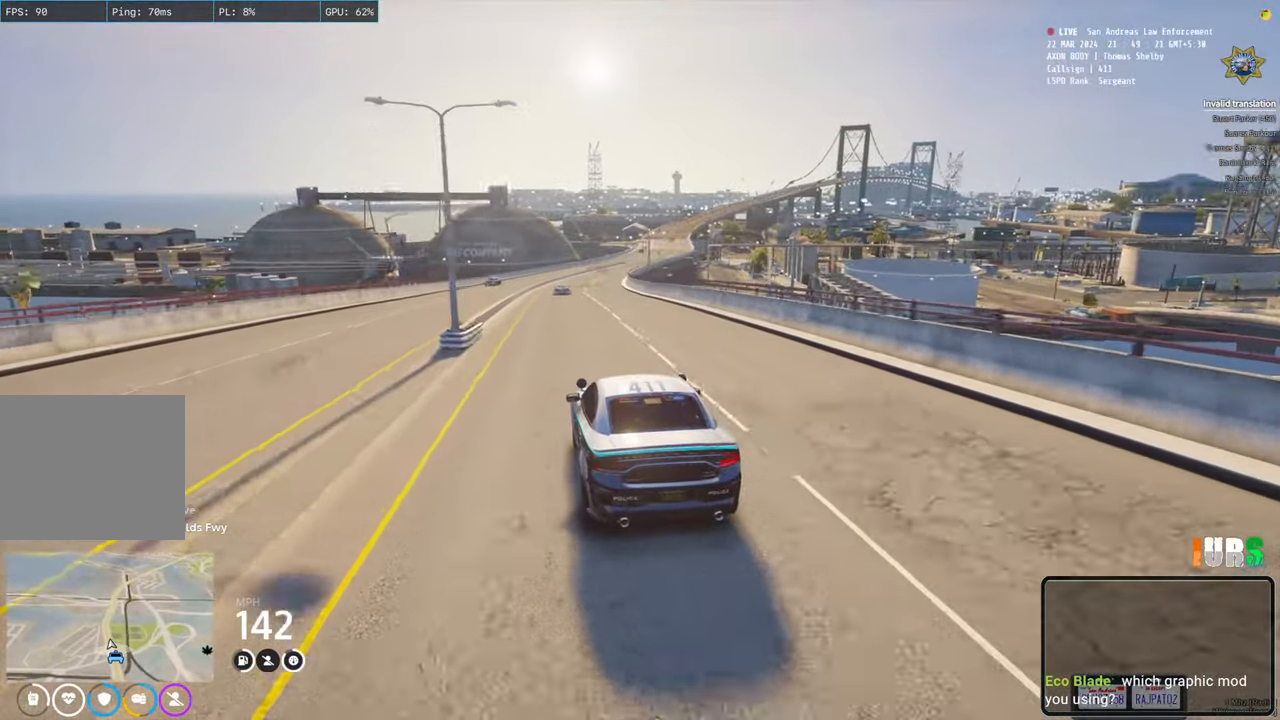
{"keys": ["w"], "events": [[367, "d", "down"], [467, "d", "up"]]}
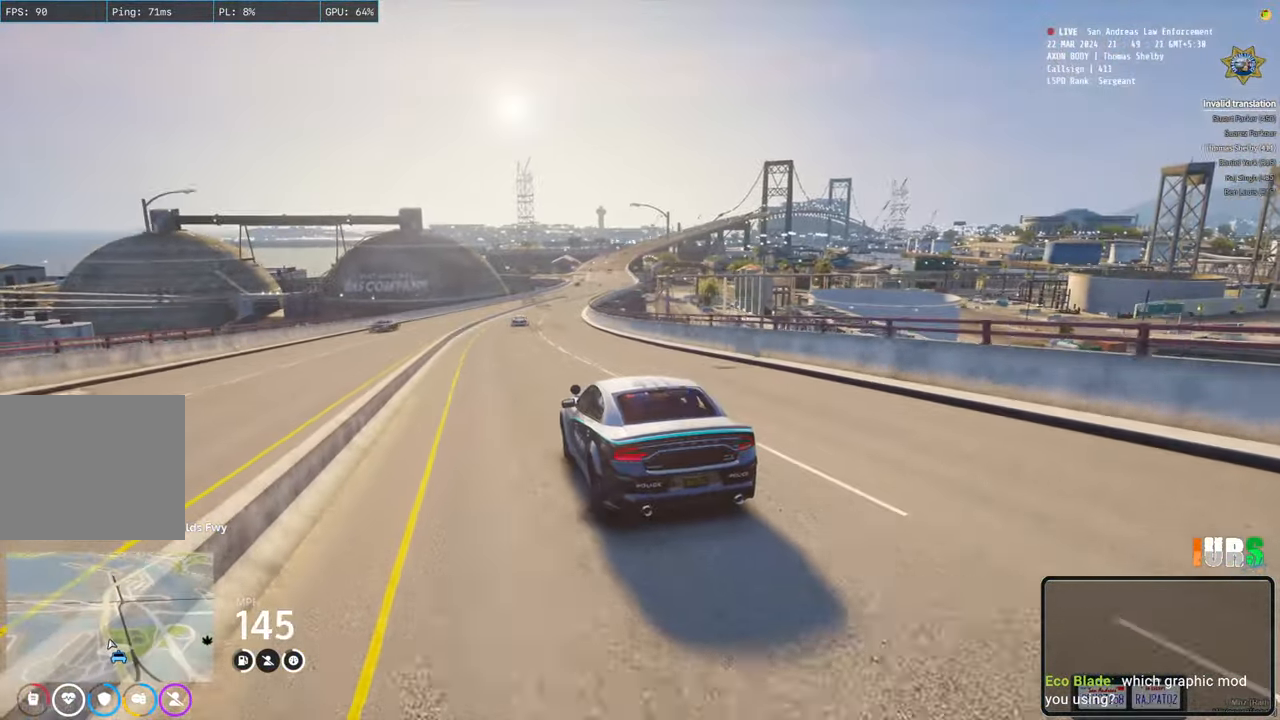
{"keys": ["w"], "events": []}
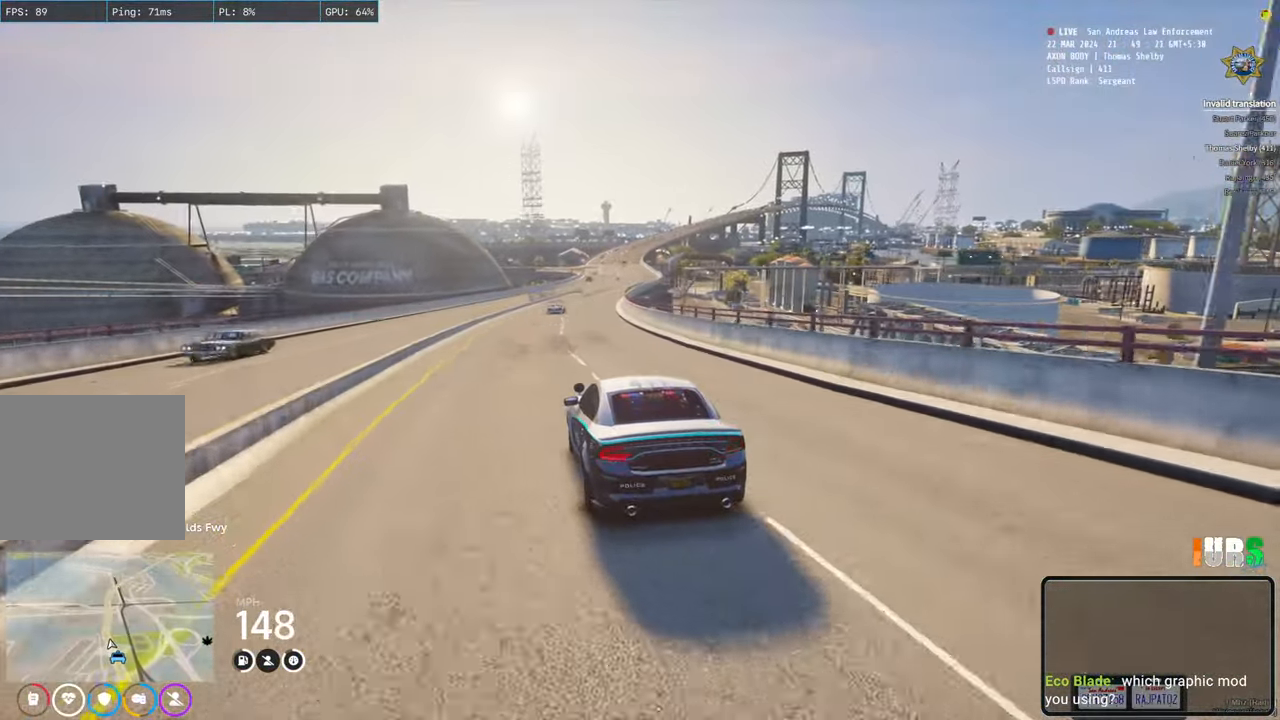
{"keys": ["w"], "events": [[167, "d", "down"], [267, "d", "up"]]}
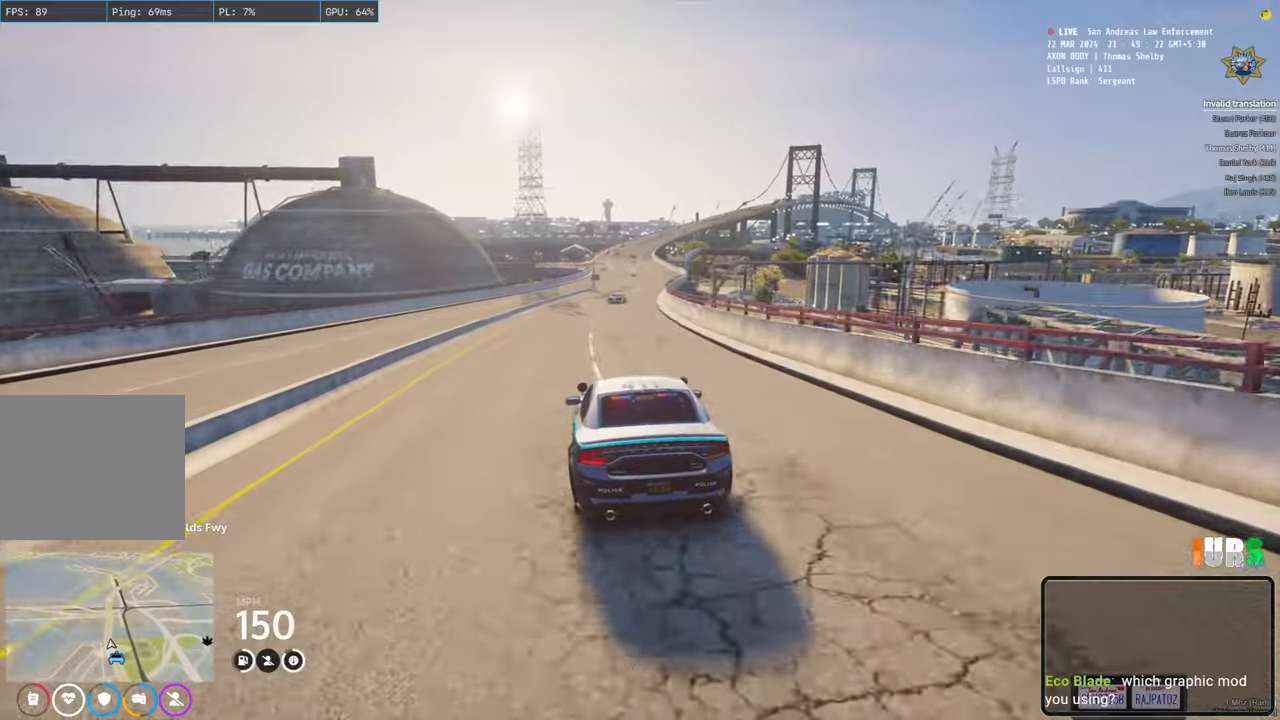
{"keys": ["w"], "events": [[183, "d", "down"], [283, "d", "up"]]}
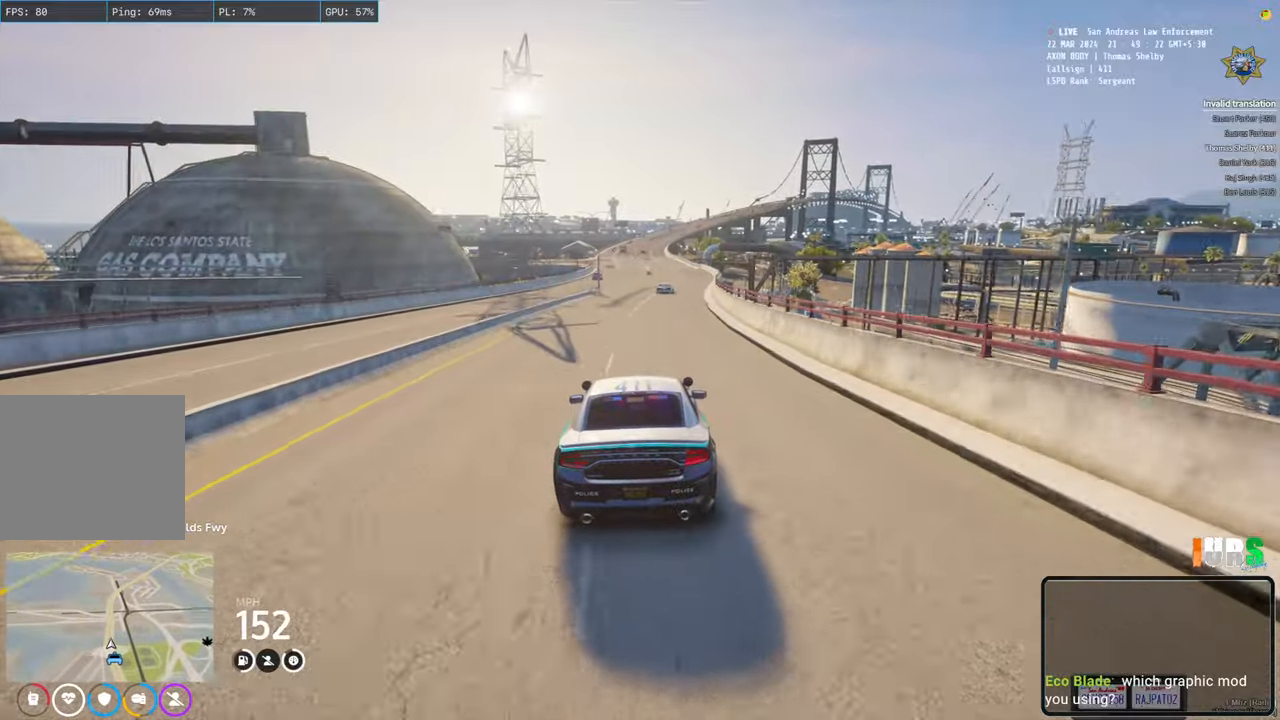
{"keys": ["d", "w"], "events": [[450, "d", "down"]]}
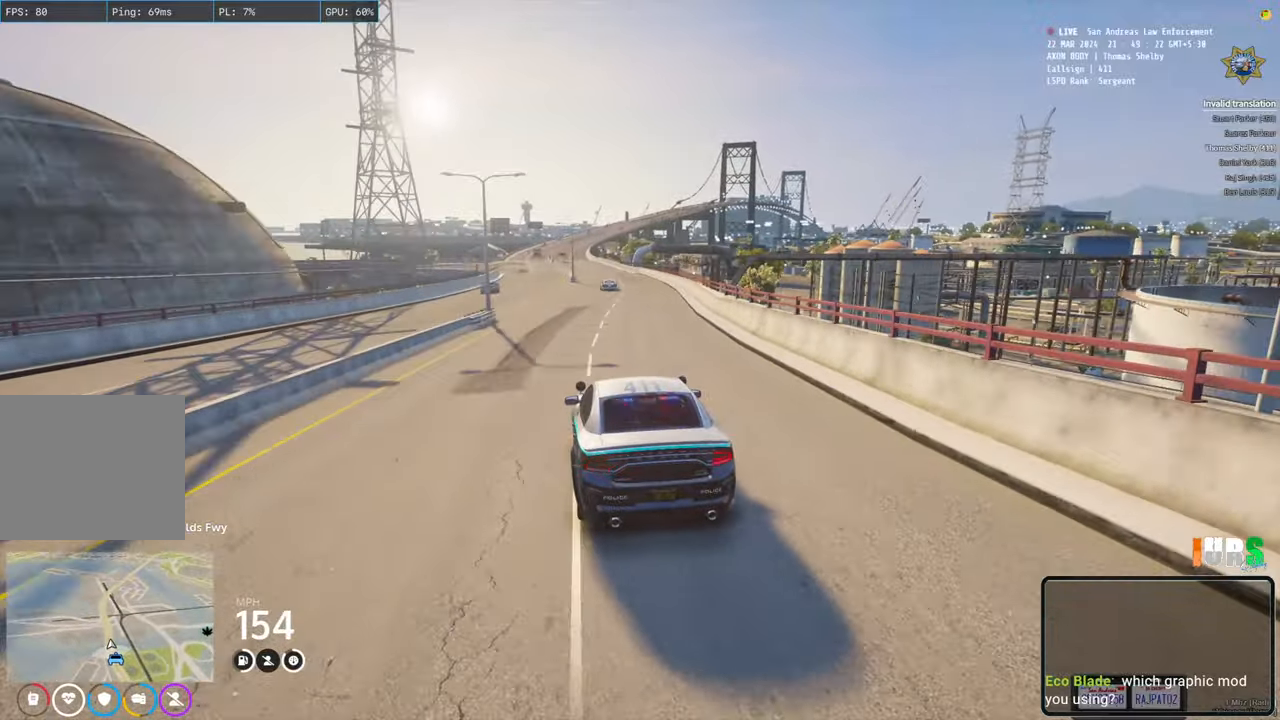
{"keys": ["w"], "events": [[83, "d", "up"], [383, "a", "down"], [483, "a", "up"]]}
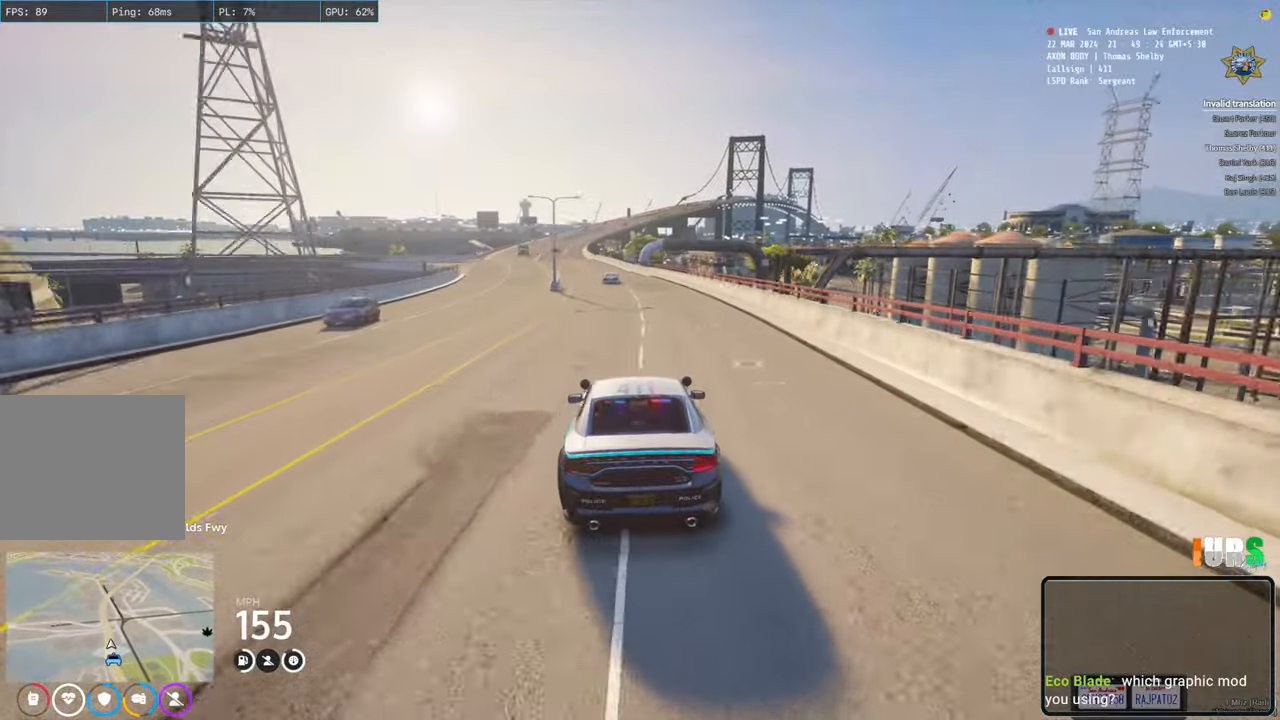
{"keys": ["w"], "events": [[217, "a", "down"], [283, "a", "up"]]}
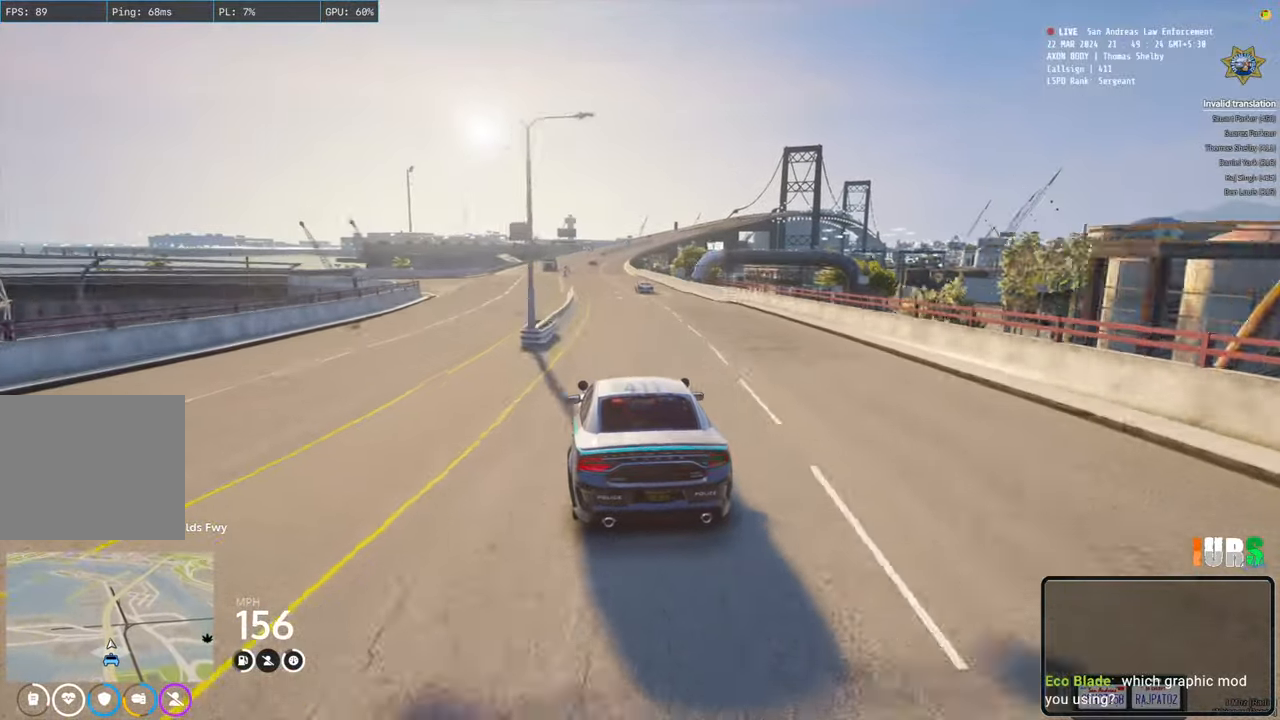
{"keys": ["w"], "events": [[367, "d", "down"], [433, "d", "up"]]}
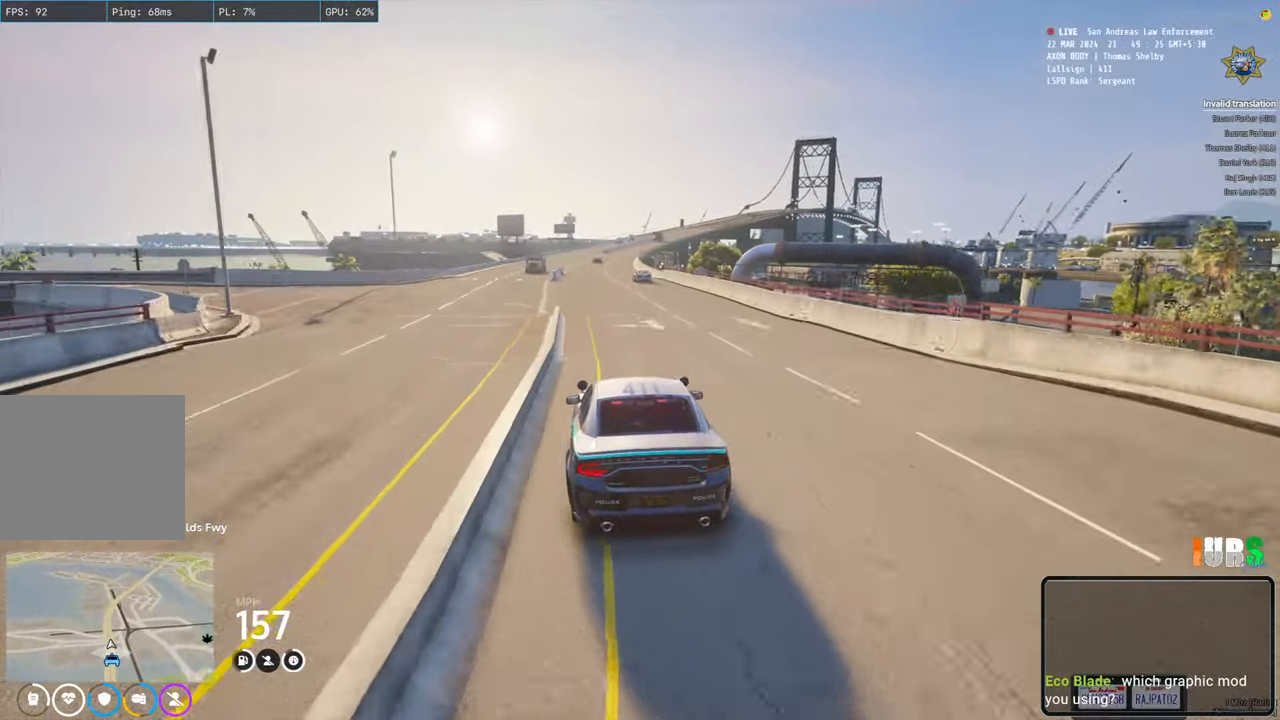
{"keys": ["w"], "events": [[267, "a", "down"], [333, "a", "up"]]}
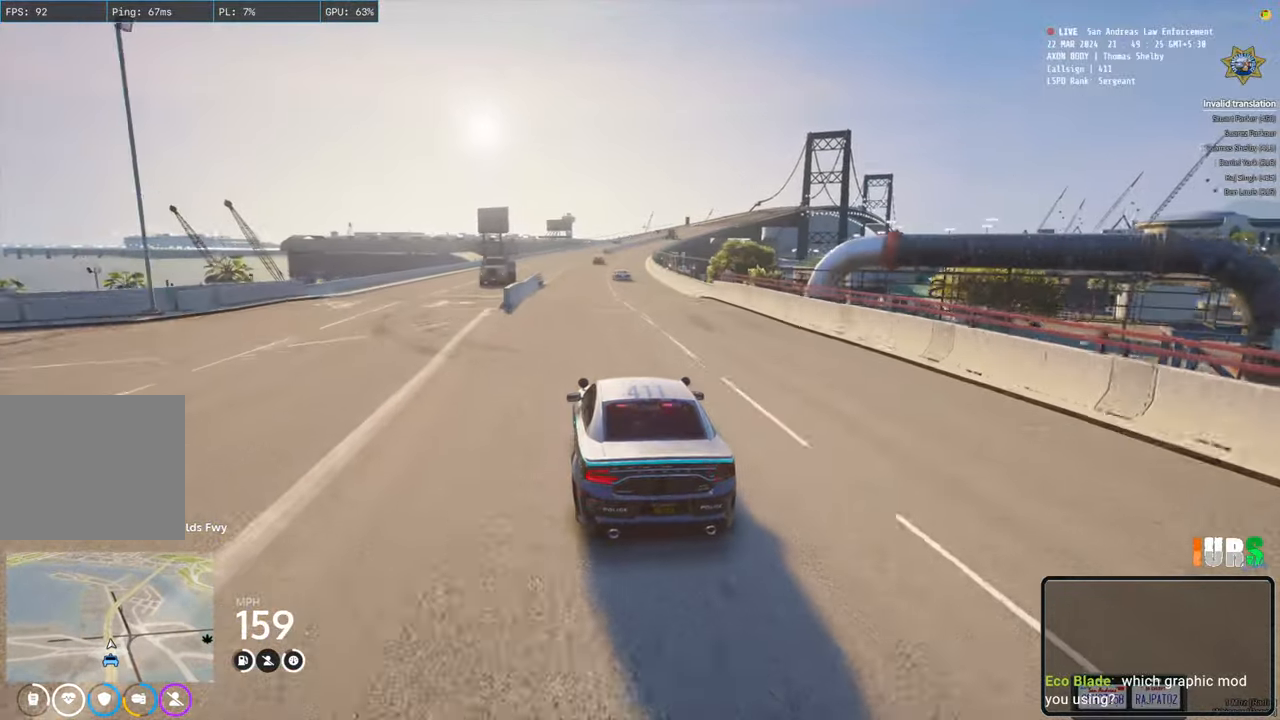
{"keys": [], "events": [[250, "d", "down"], [350, "w", "up"], [383, "d", "up"]]}
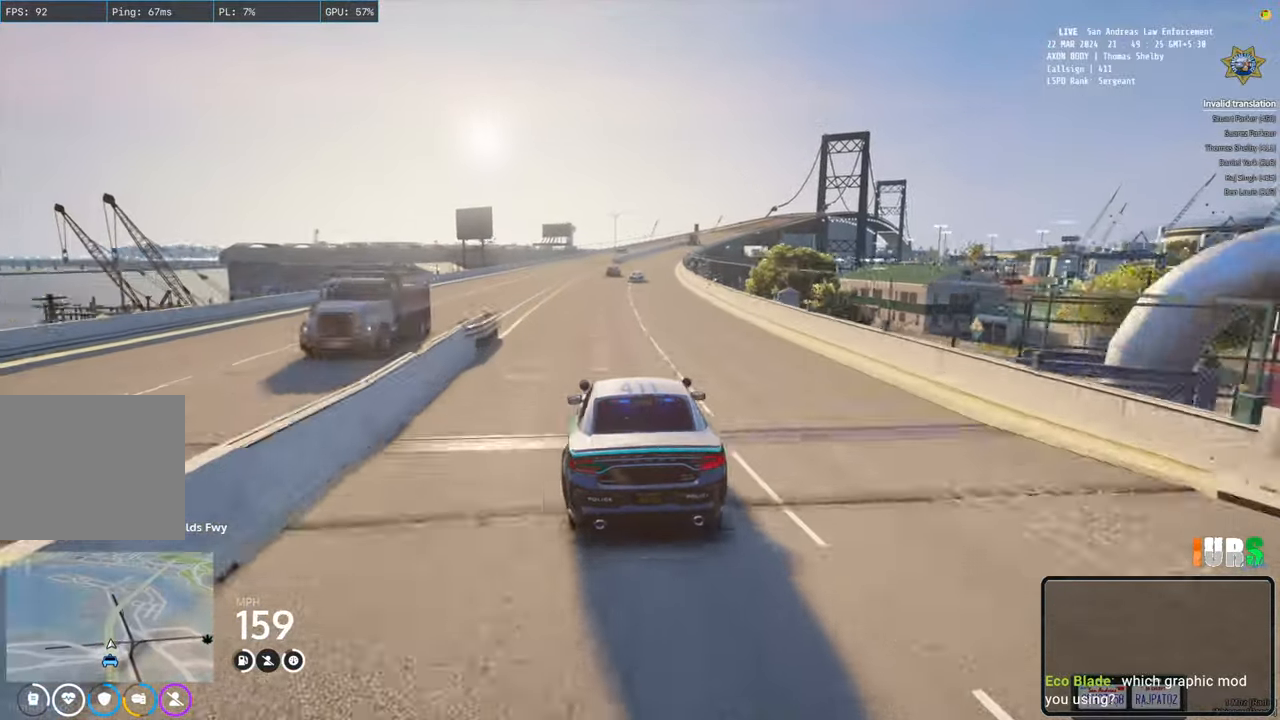
{"keys": ["d", "w"], "events": [[217, "w", "down"], [417, "d", "down"]]}
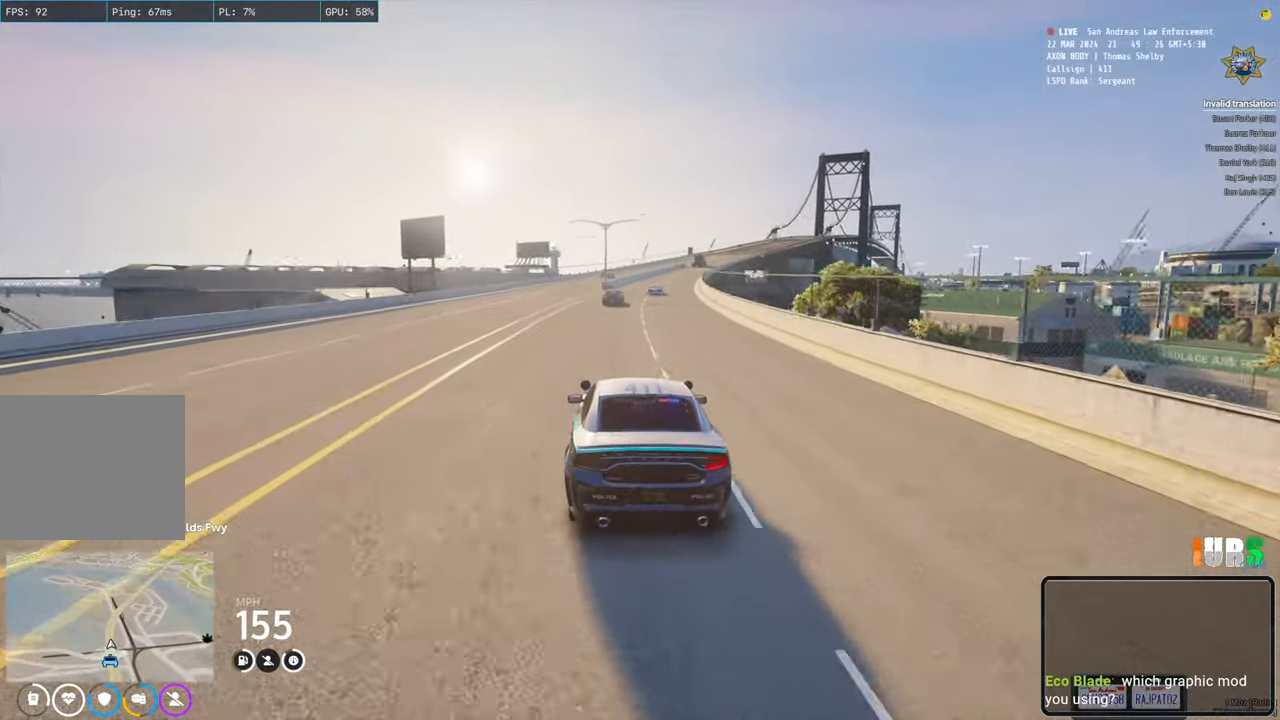
{"keys": ["w"], "events": [[50, "d", "up"]]}
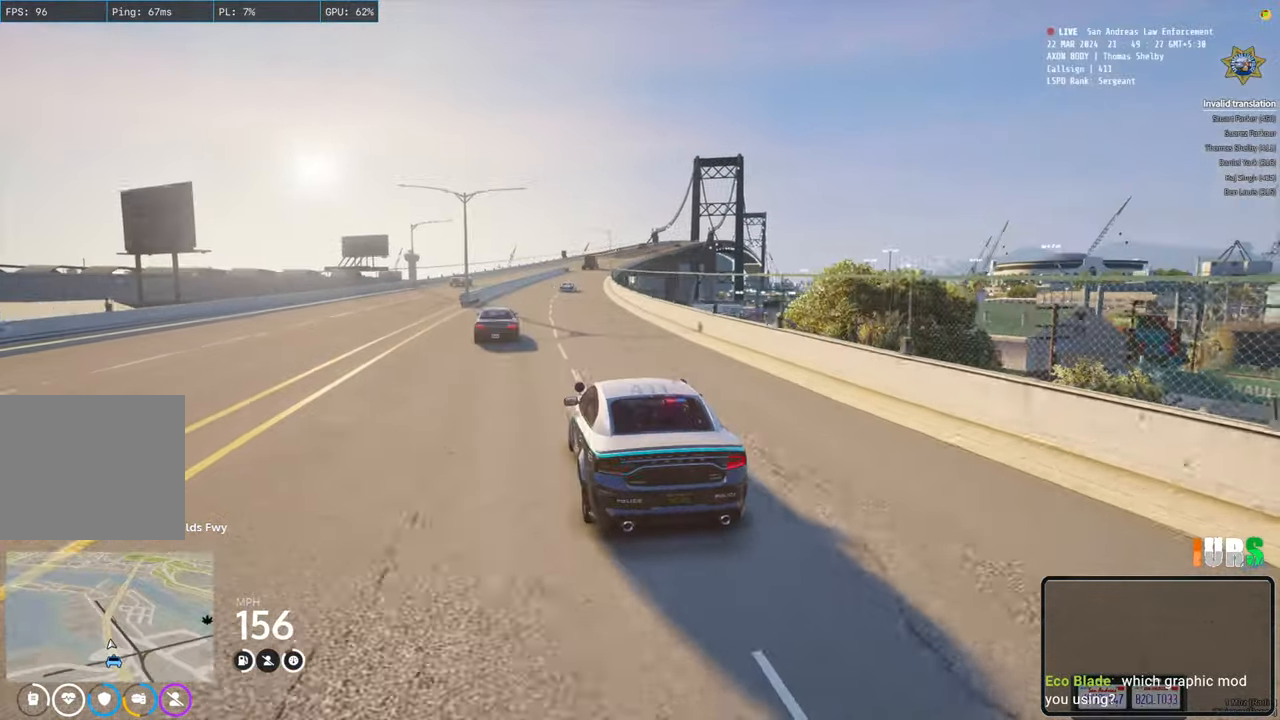
{"keys": ["w"], "events": [[367, "d", "down"], [450, "d", "up"]]}
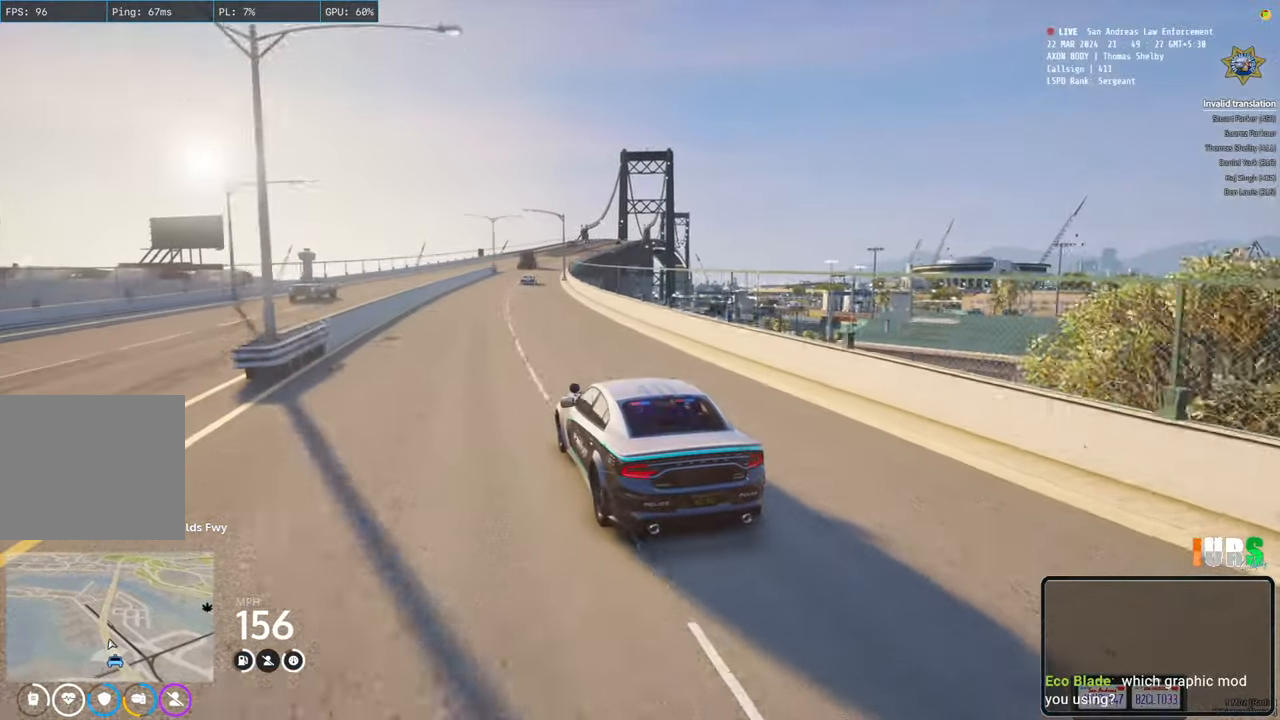
{"keys": ["w"], "events": [[300, "d", "down"], [383, "d", "up"]]}
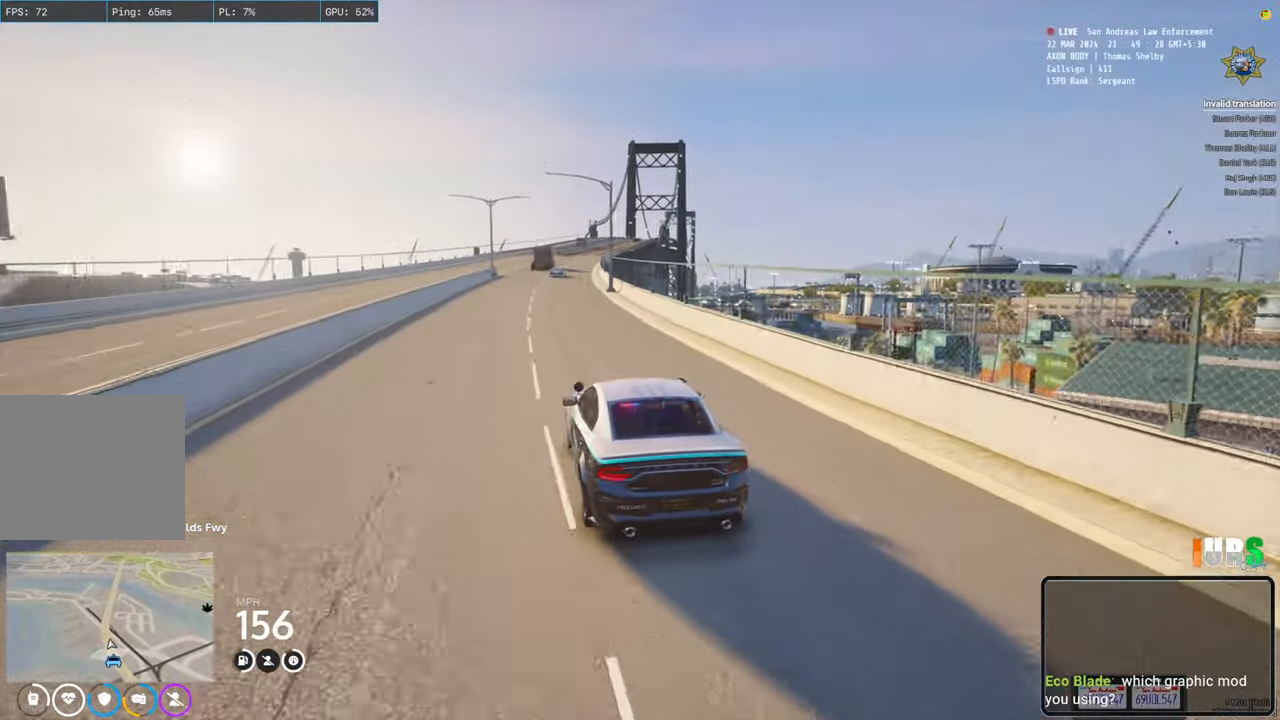
{"keys": ["w"], "events": [[100, "d", "down"], [183, "d", "up"]]}
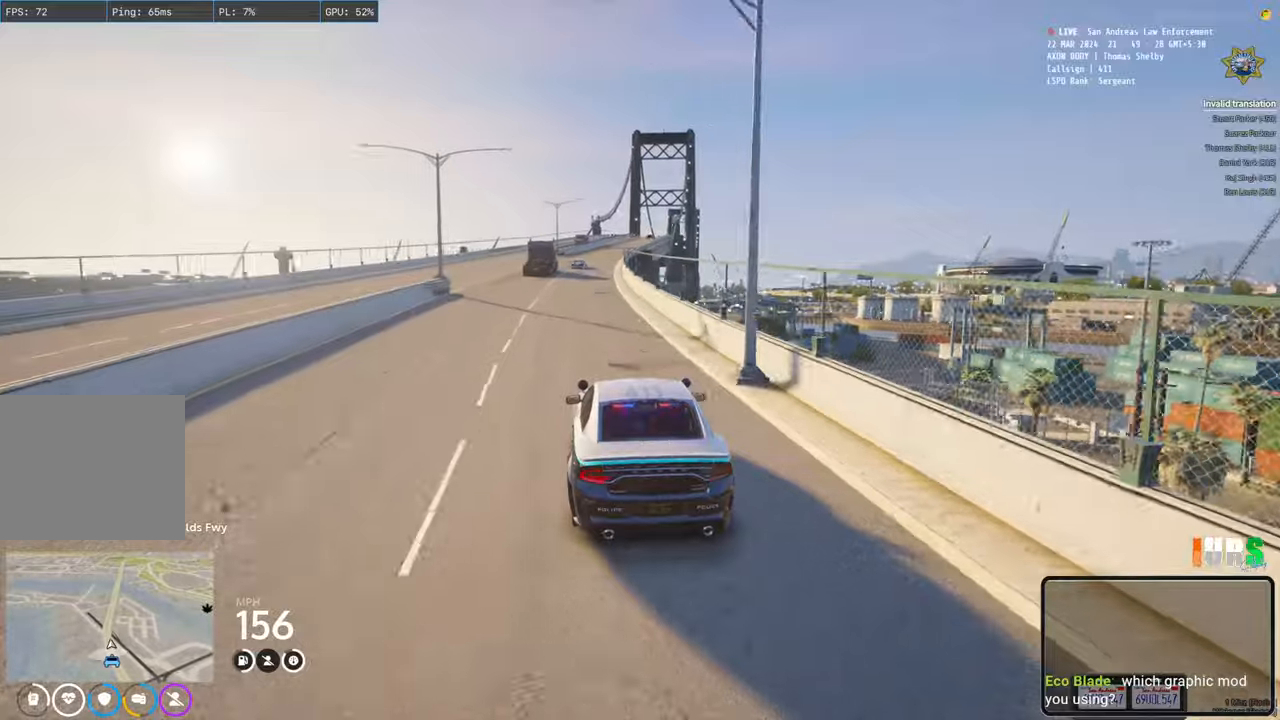
{"keys": ["w"], "events": [[83, "d", "down"], [133, "d", "up"]]}
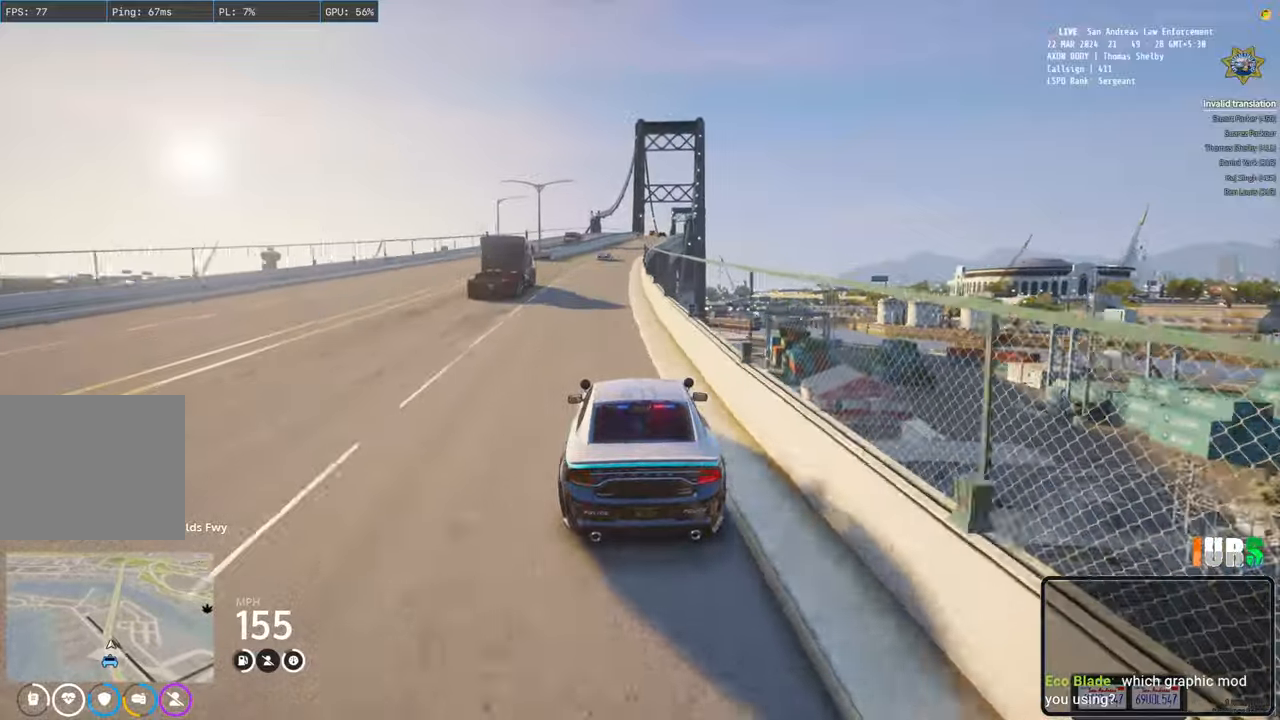
{"keys": ["d", "w"], "events": [[500, "d", "down"]]}
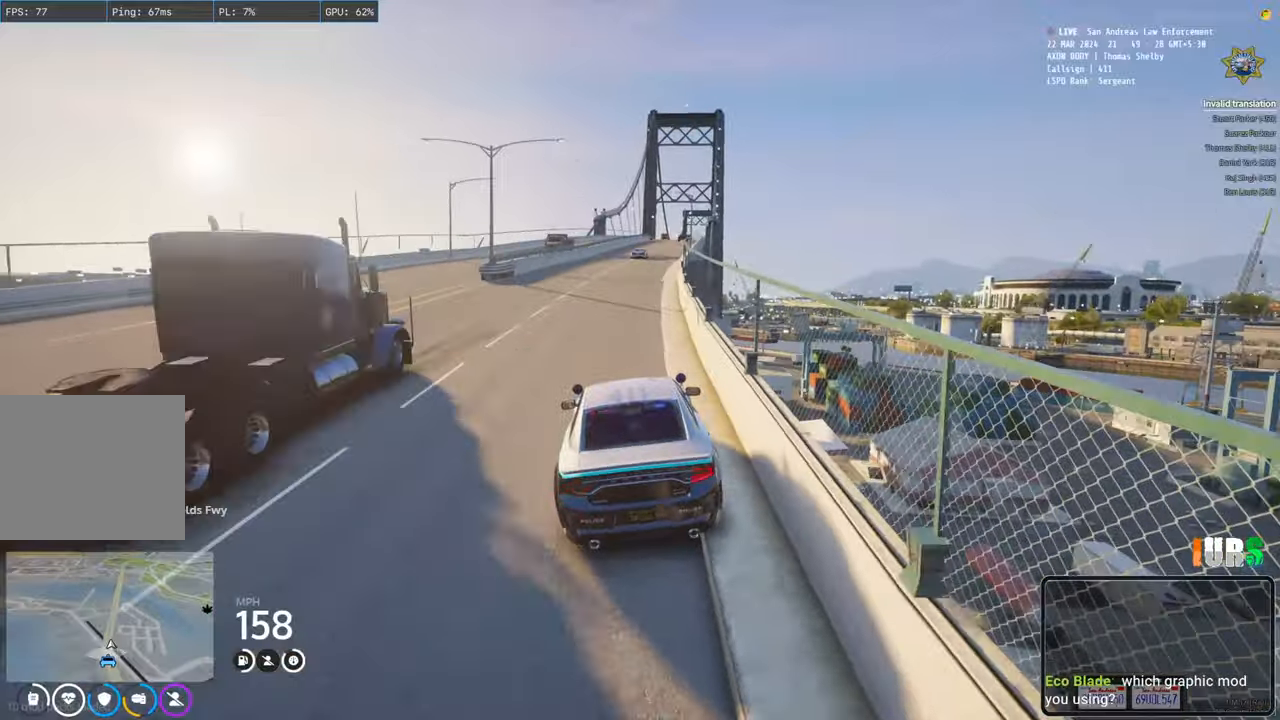
{"keys": ["w"], "events": [[100, "d", "up"]]}
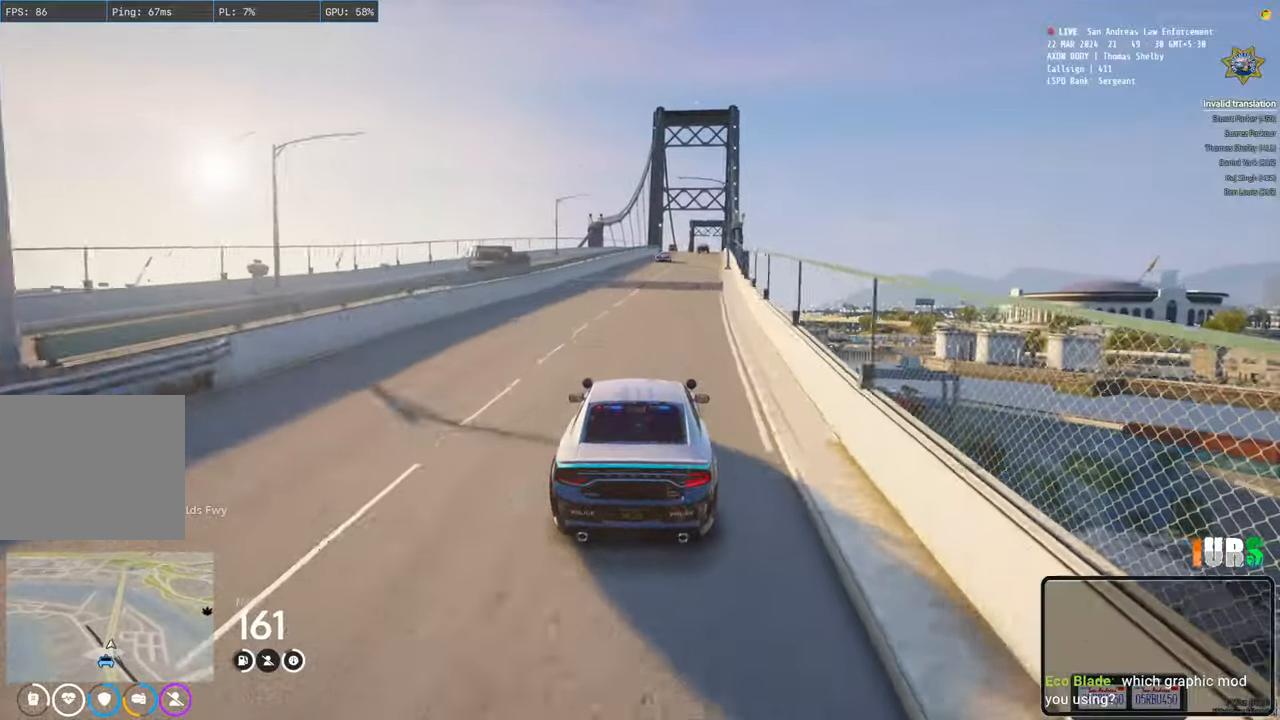
{"keys": ["w"], "events": [[183, "d", "down"], [283, "d", "up"]]}
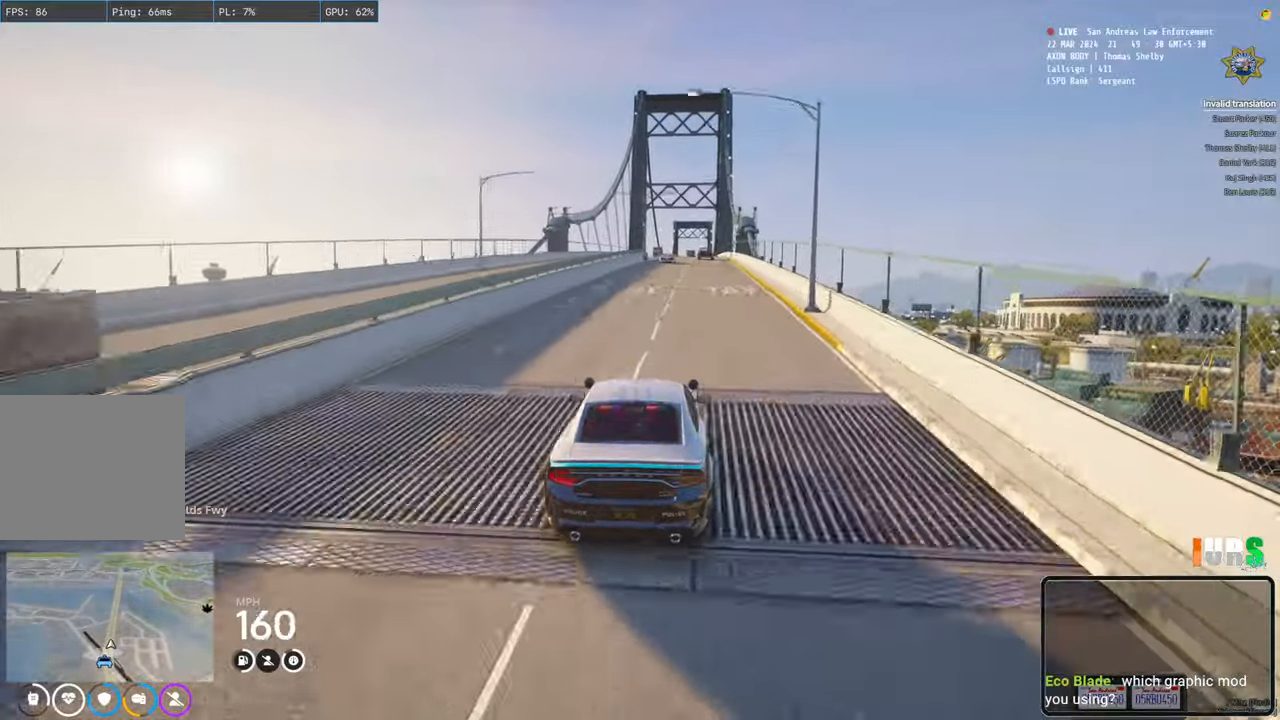
{"keys": ["w"], "events": []}
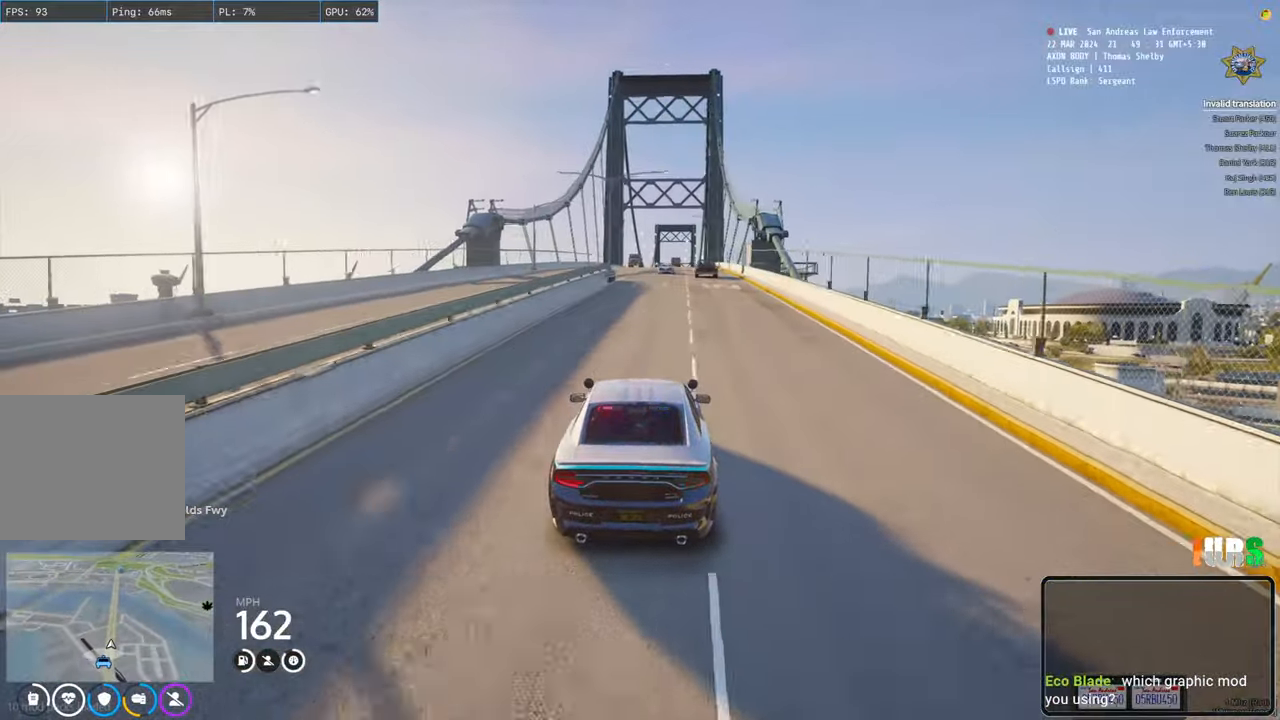
{"keys": ["w"], "events": [[17, "d", "down"], [83, "d", "up"]]}
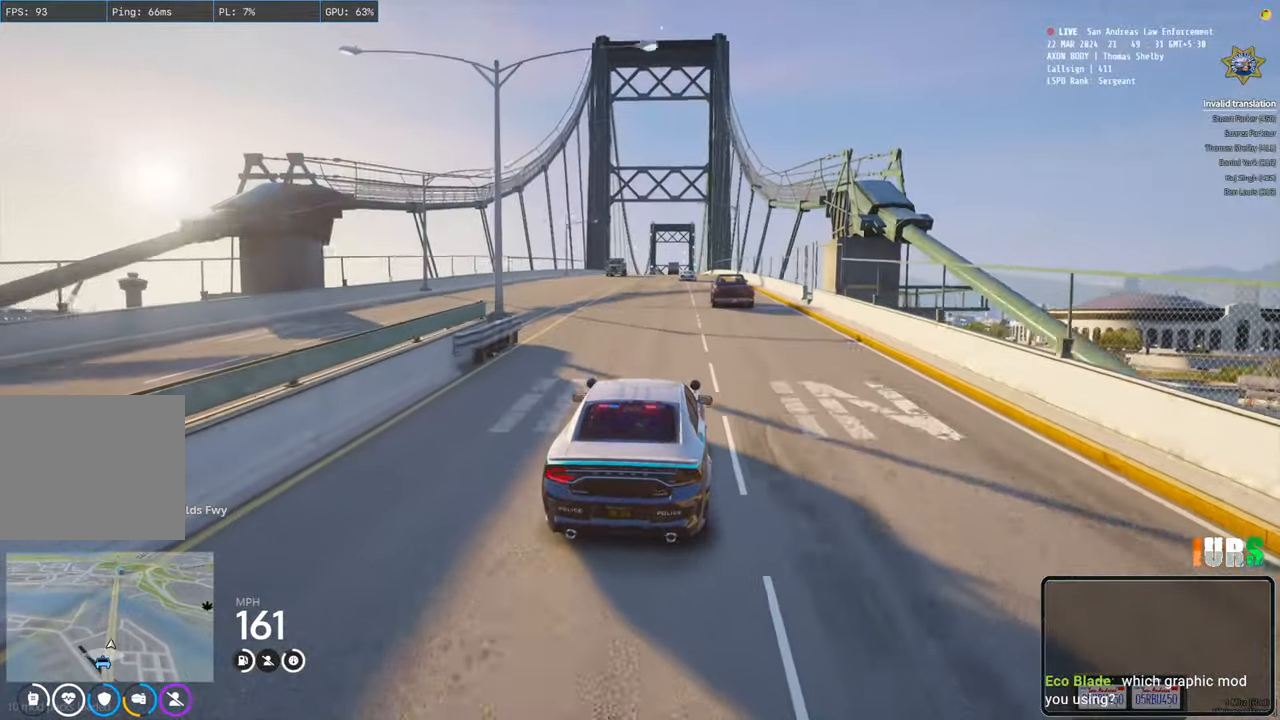
{"keys": ["d", "w"], "events": [[500, "d", "down"]]}
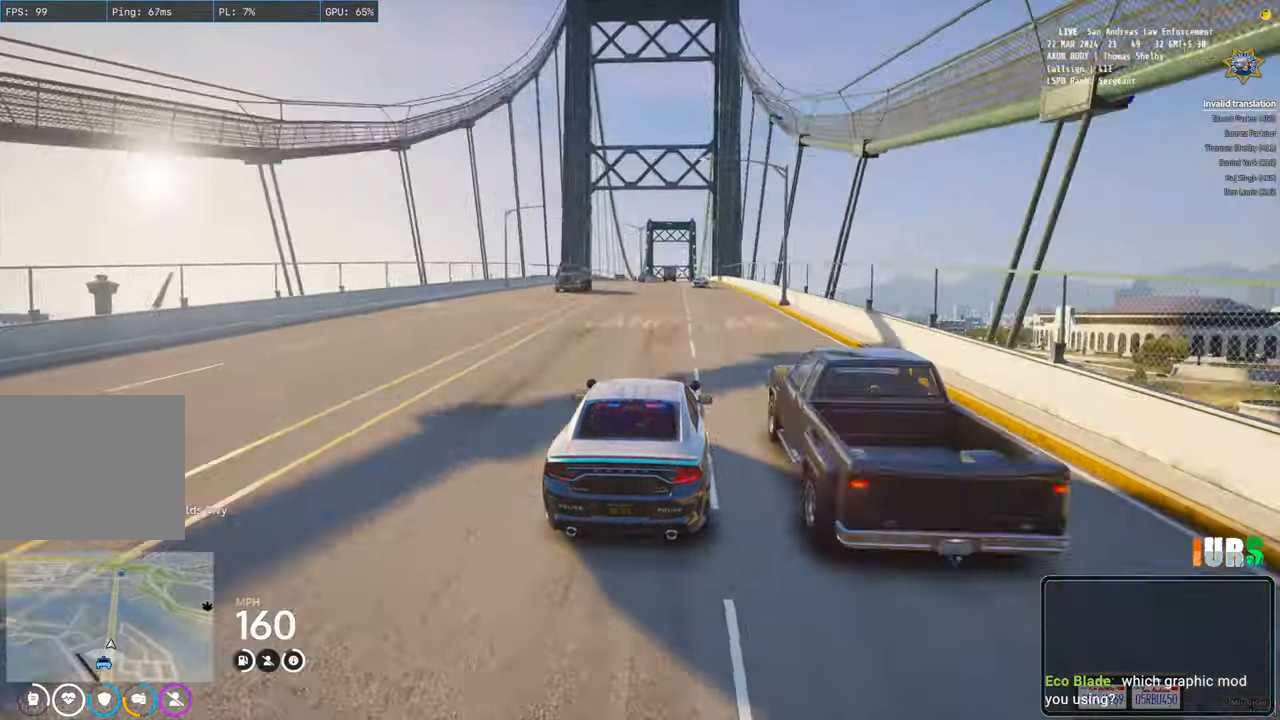
{"keys": ["w"], "events": [[133, "d", "up"], [367, "a", "down"], [483, "a", "up"]]}